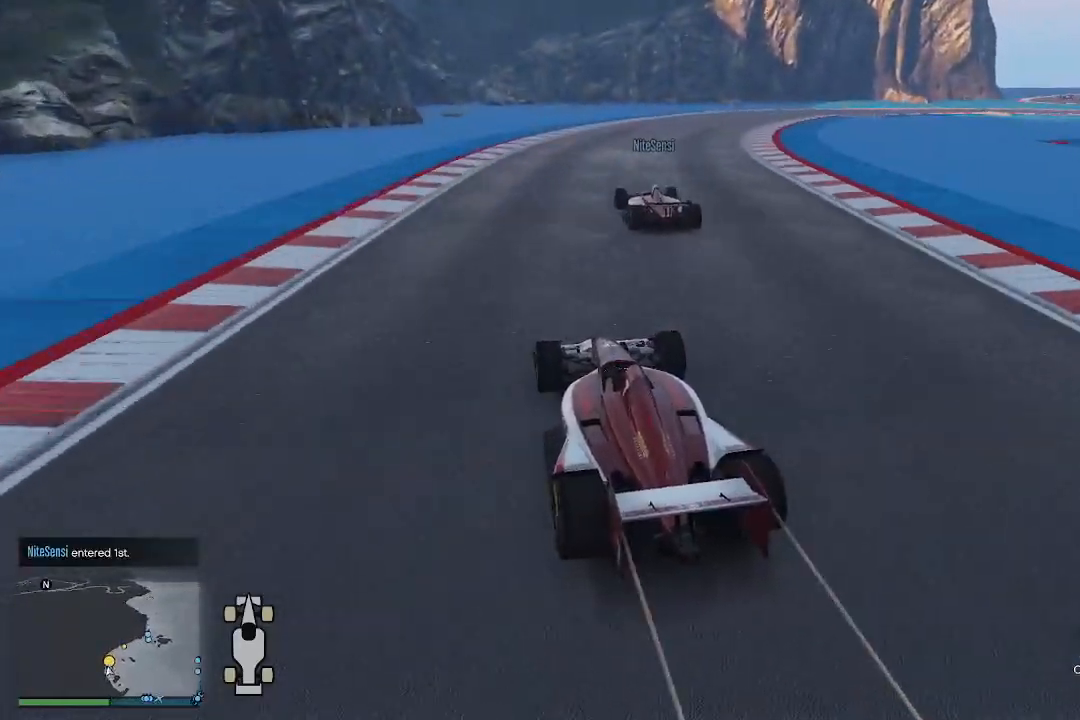
Gameplay with a controller (Xbox layout); each line is a JSON object with the inputs held at the frame after it. "events" lists button and stick changes between this image and that frame as [ms after this image, input, new state], when the widget could be followed in between.
{"buttons": ["R2"], "left_stick": "right", "right_stick": "down", "events": [[100, "left_stick", "right"]]}
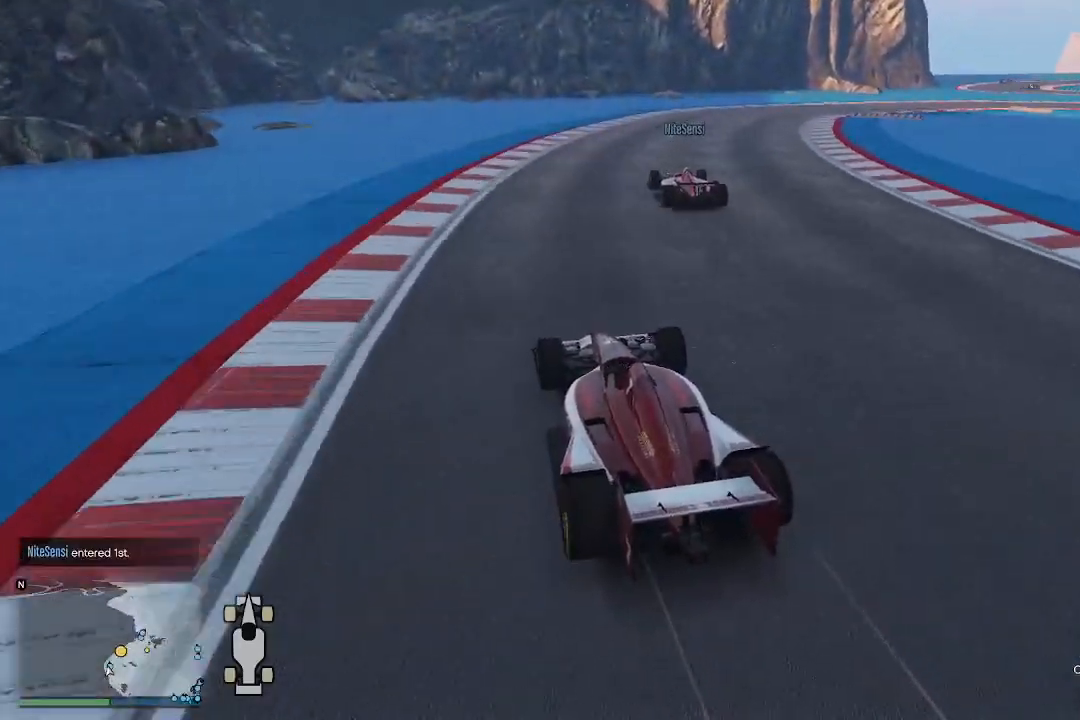
{"buttons": ["R2"], "left_stick": "right", "right_stick": "down", "events": []}
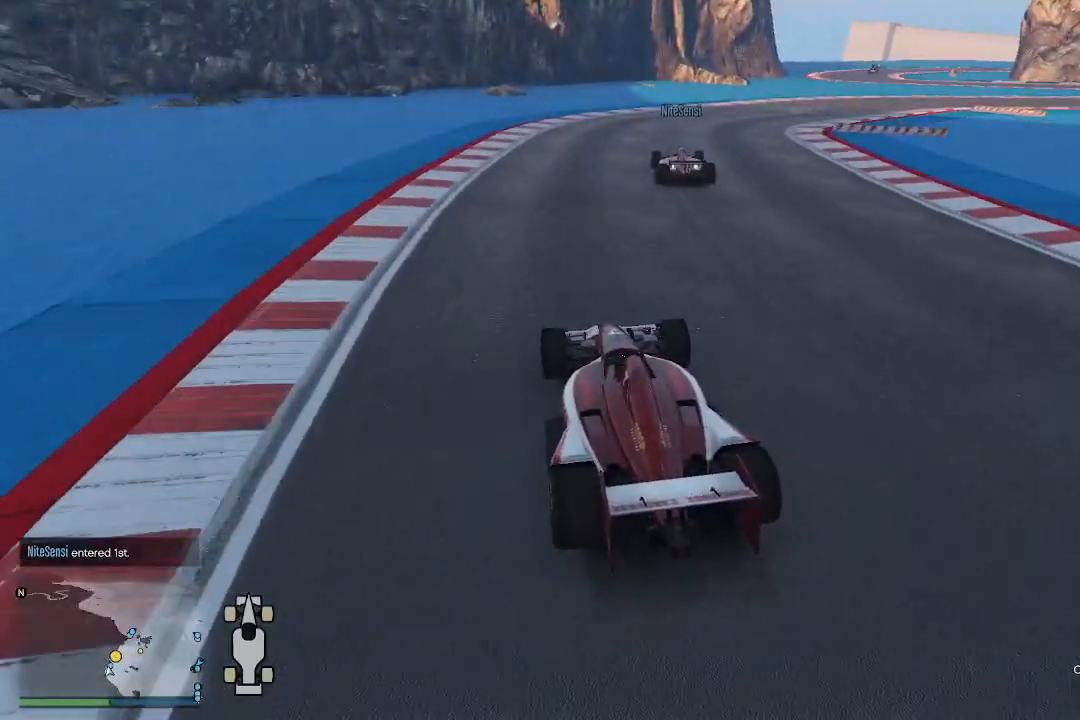
{"buttons": ["R2"], "left_stick": "right", "right_stick": "down-right", "events": [[233, "right_stick", "down-right"]]}
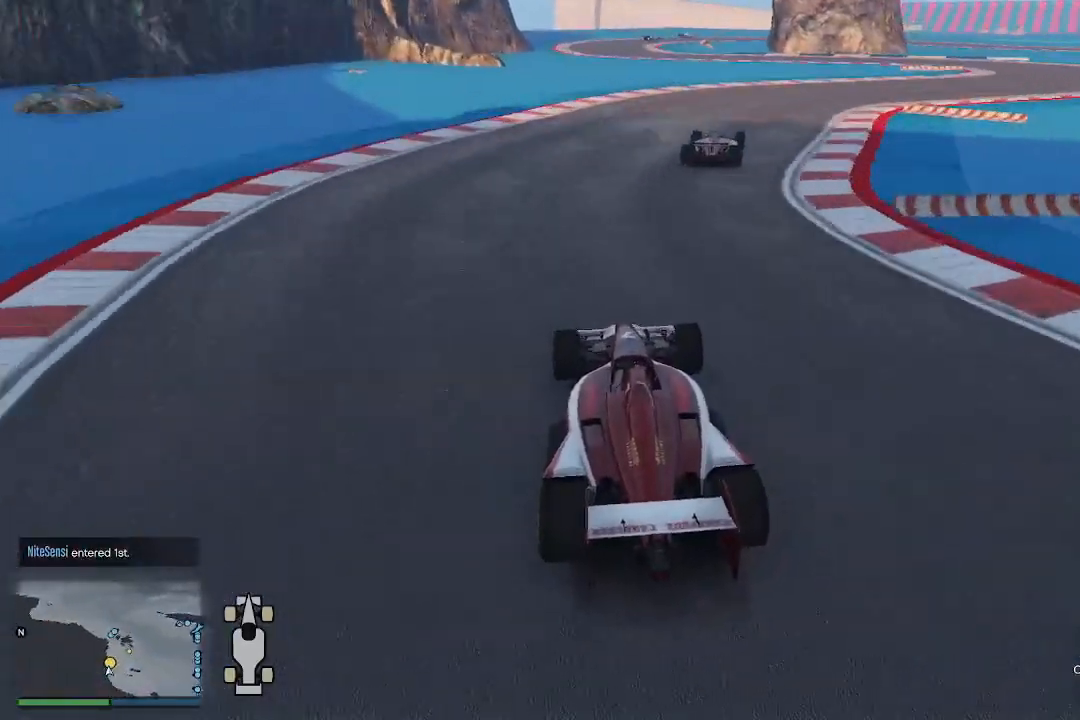
{"buttons": ["R2"], "left_stick": "right", "right_stick": "down-right", "events": []}
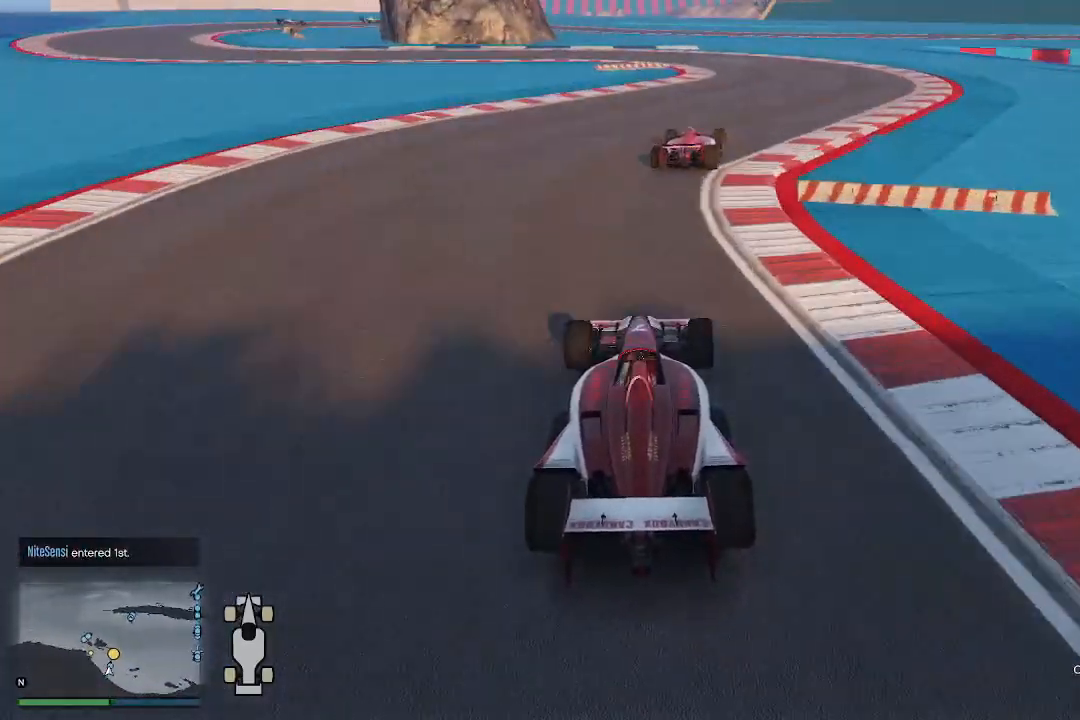
{"buttons": ["L2"], "left_stick": "left", "right_stick": "down-left", "events": [[300, "R2", "up"], [300, "left_stick", "left"], [300, "right_stick", "down"], [333, "L2", "down"], [467, "right_stick", "down-left"]]}
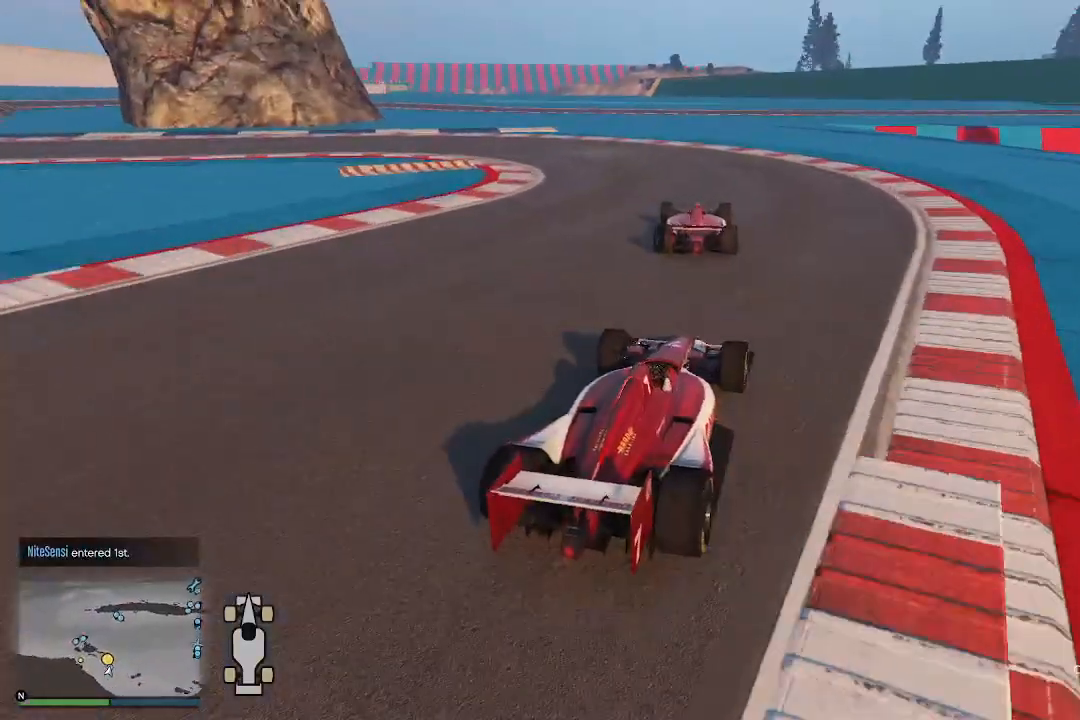
{"buttons": ["L2"], "left_stick": "down-left", "right_stick": "down-left", "events": [[467, "left_stick", "down-left"]]}
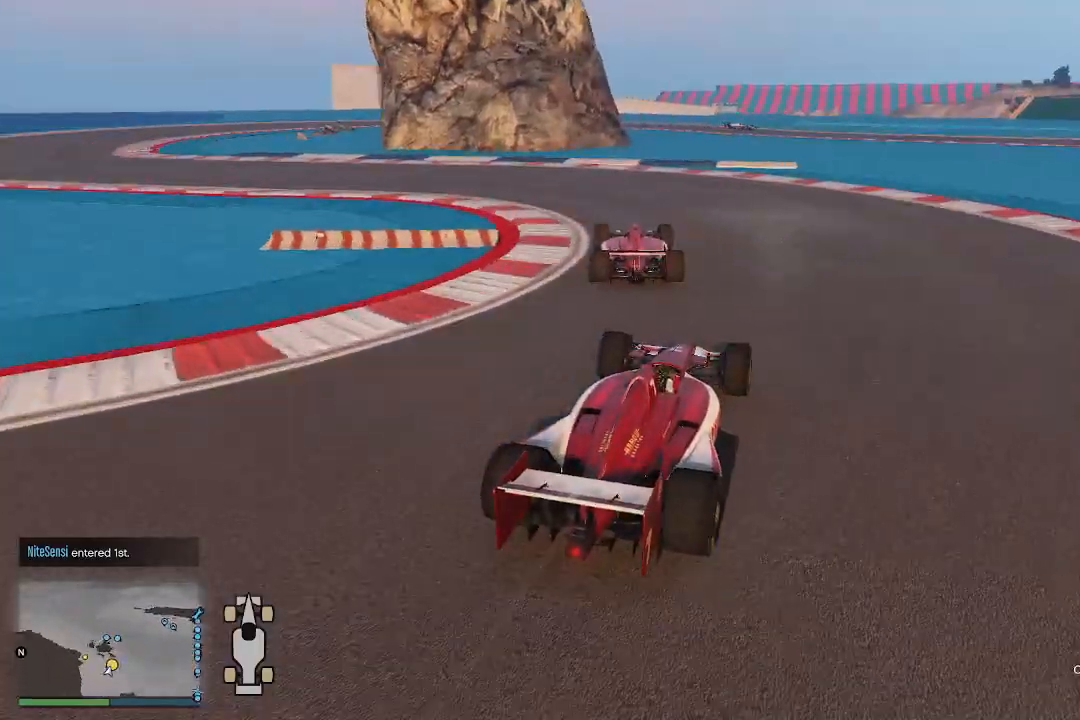
{"buttons": ["R2"], "left_stick": "down-left", "right_stick": "left", "events": [[100, "L2", "up"], [267, "R2", "down"], [367, "right_stick", "left"]]}
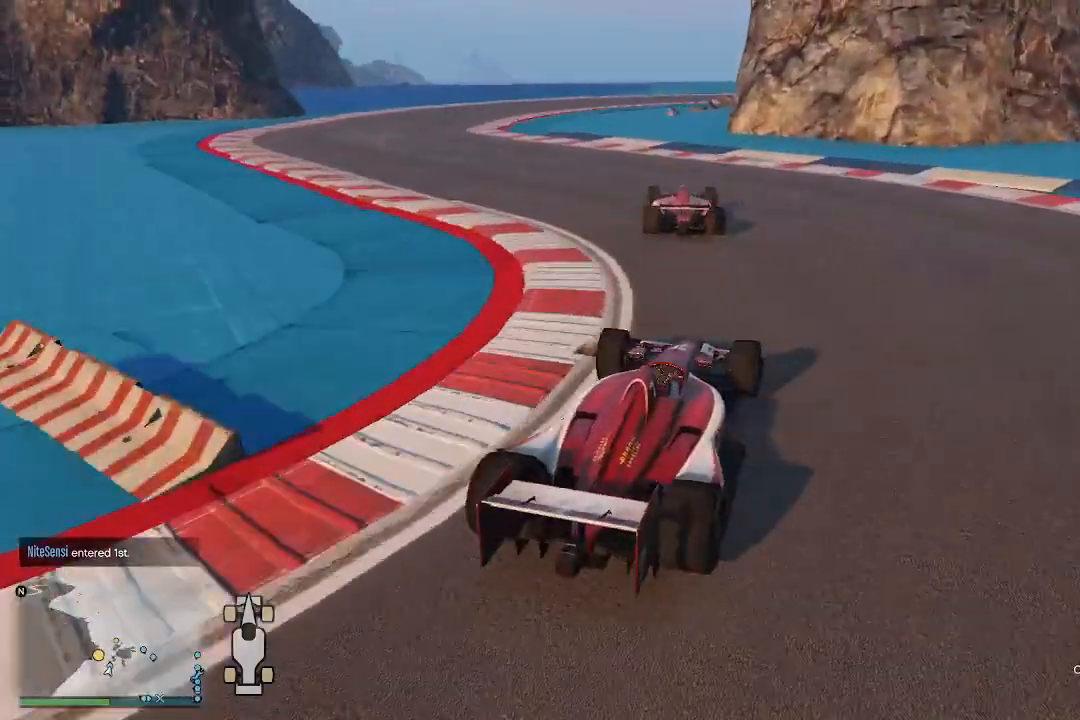
{"buttons": ["R2"], "left_stick": "left", "right_stick": "left", "events": [[133, "left_stick", "left"]]}
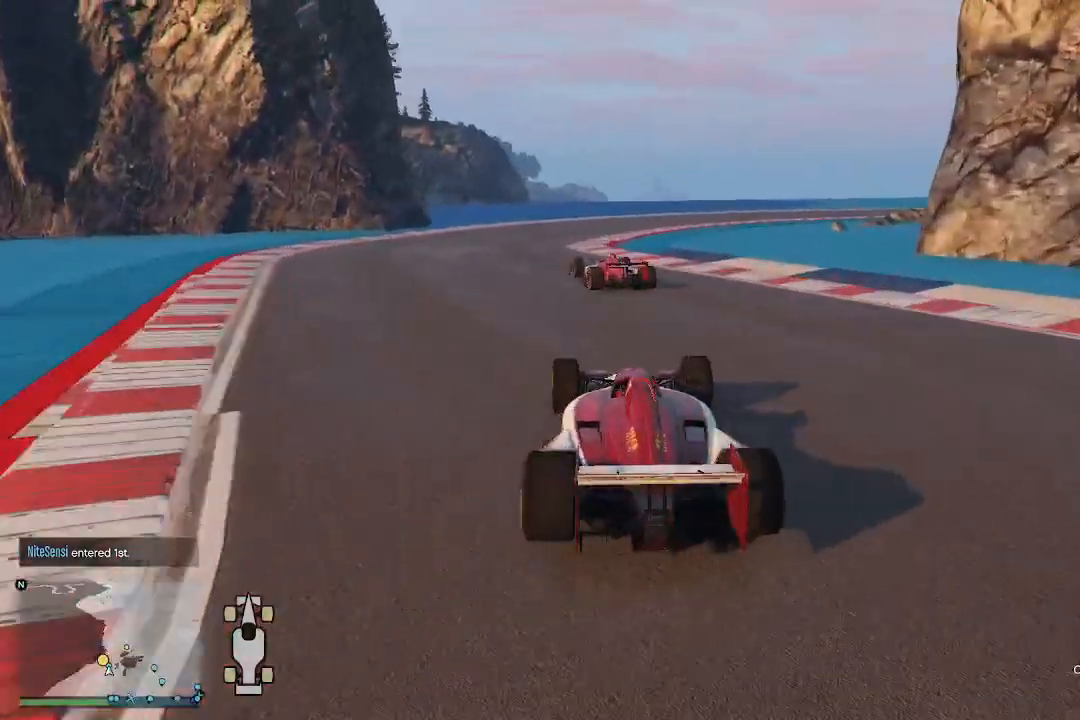
{"buttons": ["R2"], "left_stick": "right", "right_stick": "down-right", "events": [[267, "left_stick", "center"], [300, "right_stick", "center"], [433, "right_stick", "down"], [500, "left_stick", "right"], [500, "right_stick", "down-right"]]}
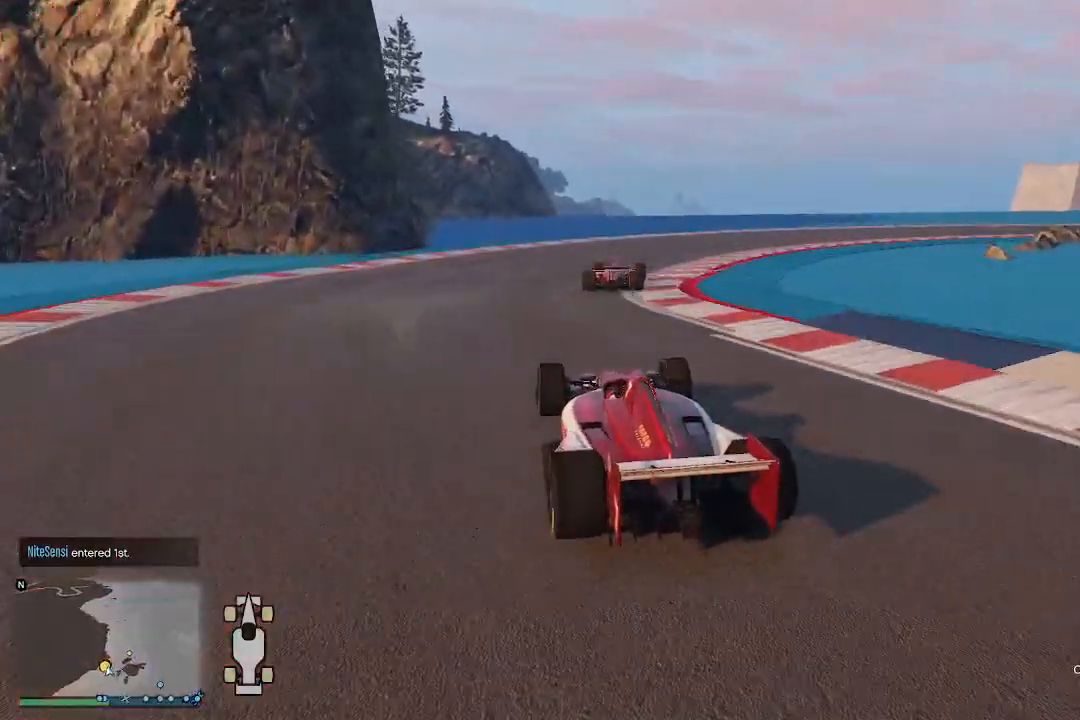
{"buttons": ["R2"], "left_stick": "up-right", "right_stick": "right", "events": [[100, "right_stick", "right"], [500, "left_stick", "up-right"]]}
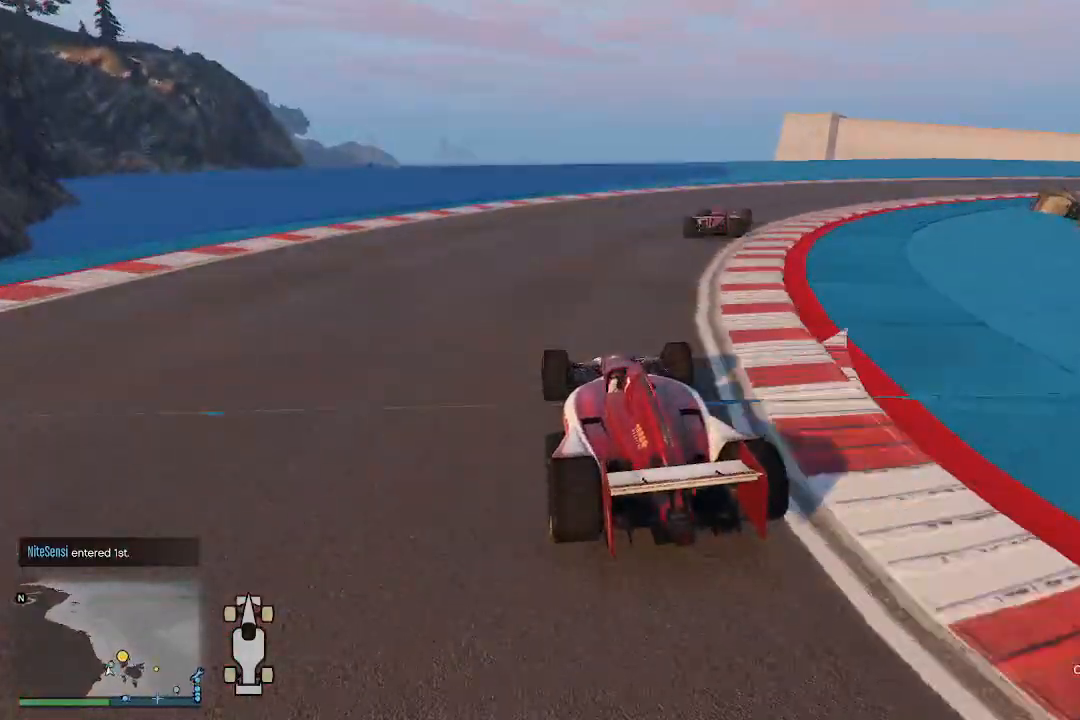
{"buttons": ["R2"], "left_stick": "up-right", "right_stick": "right", "events": []}
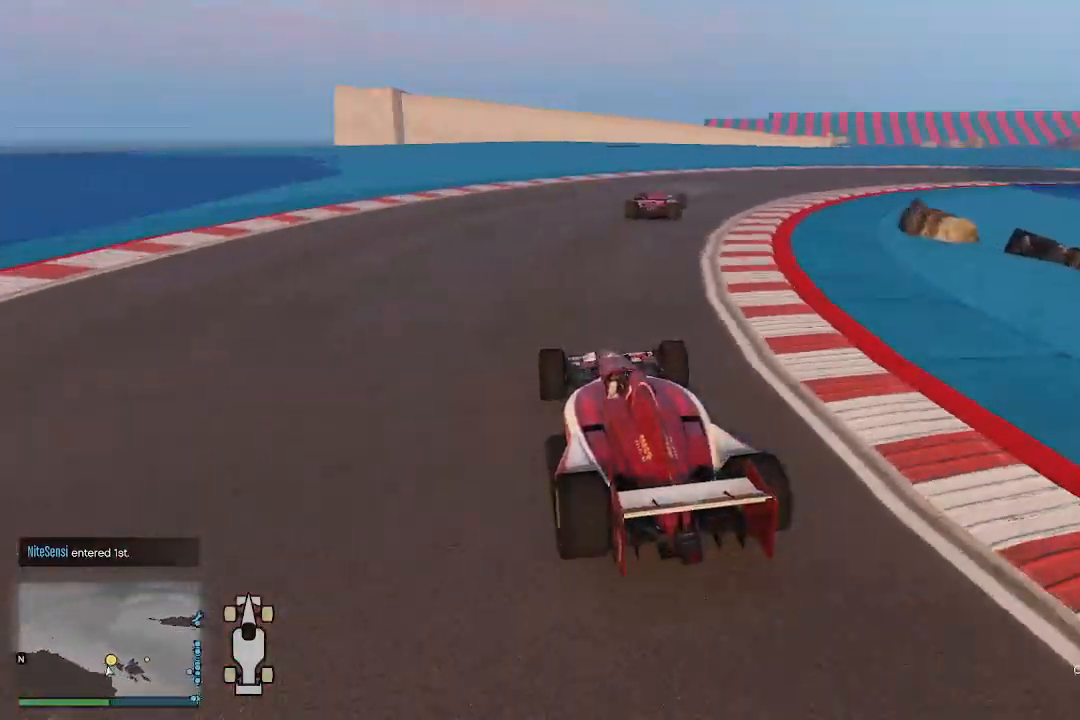
{"buttons": ["R2"], "left_stick": "up-right", "right_stick": "right", "events": []}
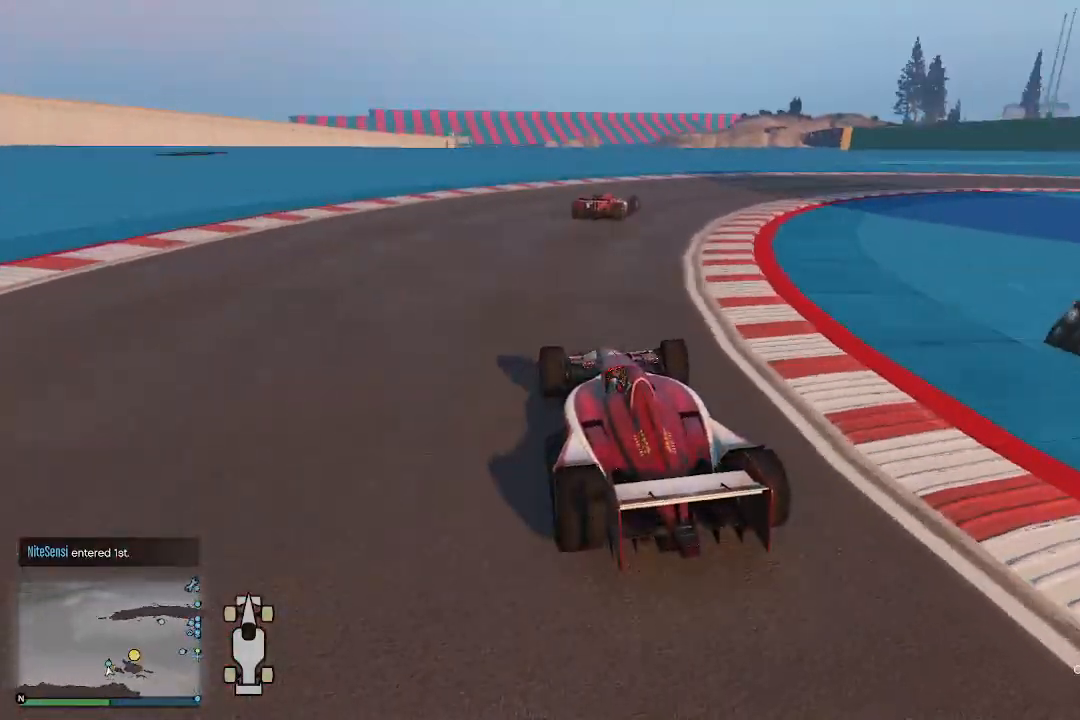
{"buttons": ["R2"], "left_stick": "up-right", "right_stick": "right", "events": []}
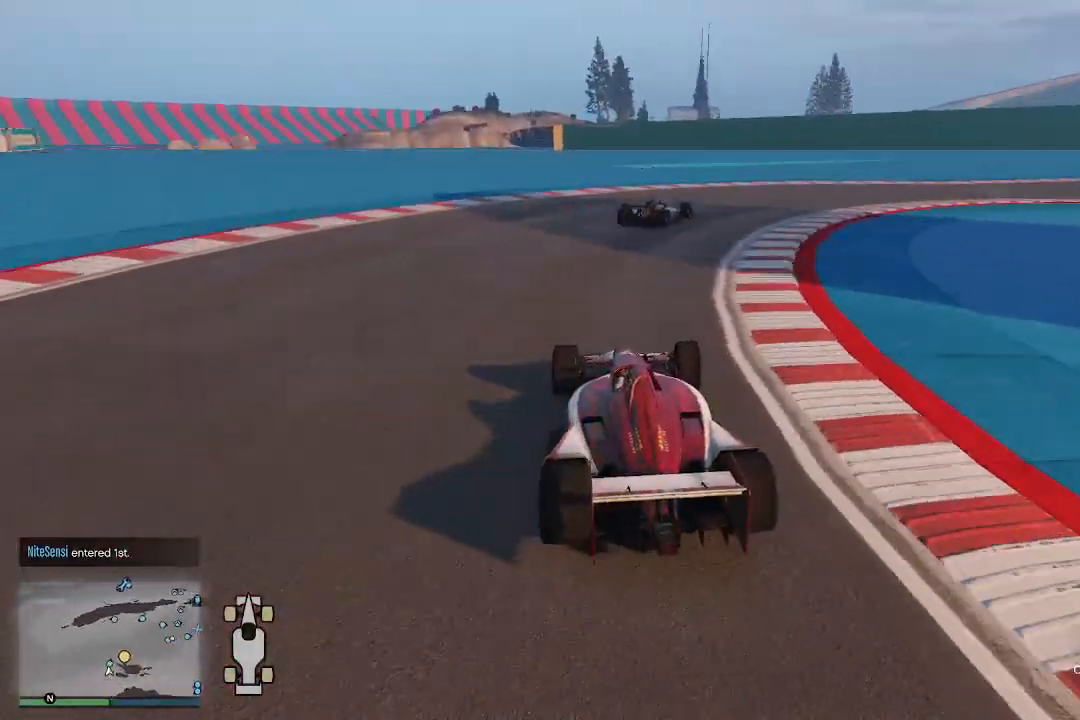
{"buttons": ["R2"], "left_stick": "up-right", "right_stick": "right", "events": []}
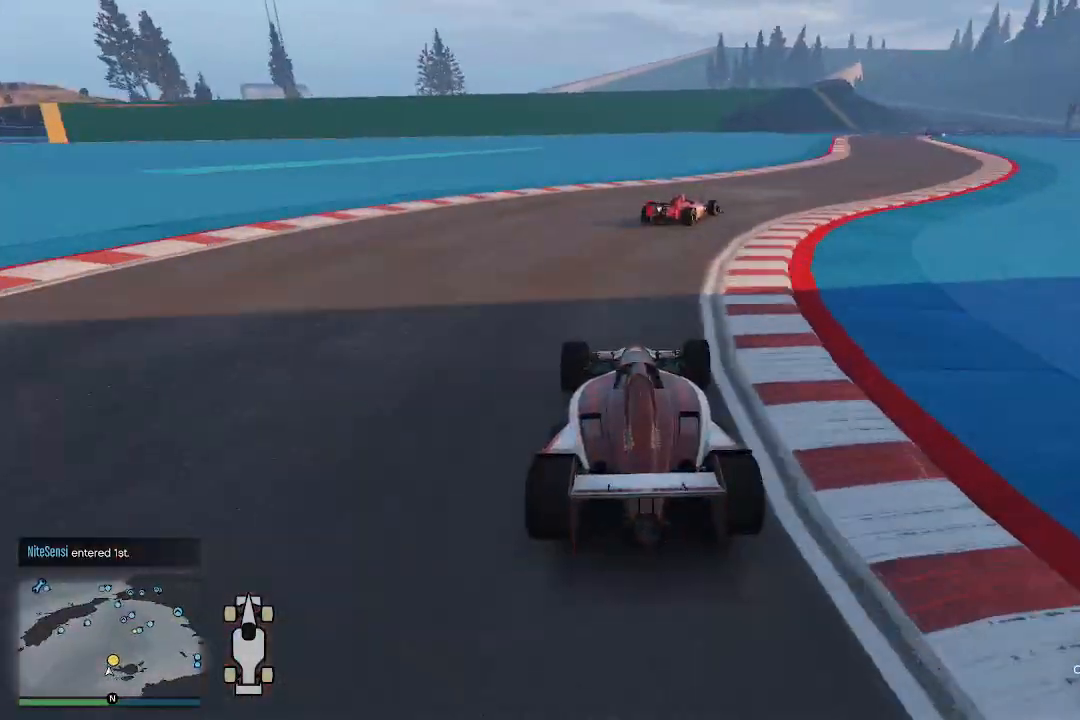
{"buttons": ["R2"], "left_stick": "center", "right_stick": "down", "events": [[133, "right_stick", "down-right"], [333, "right_stick", "down"], [400, "left_stick", "center"]]}
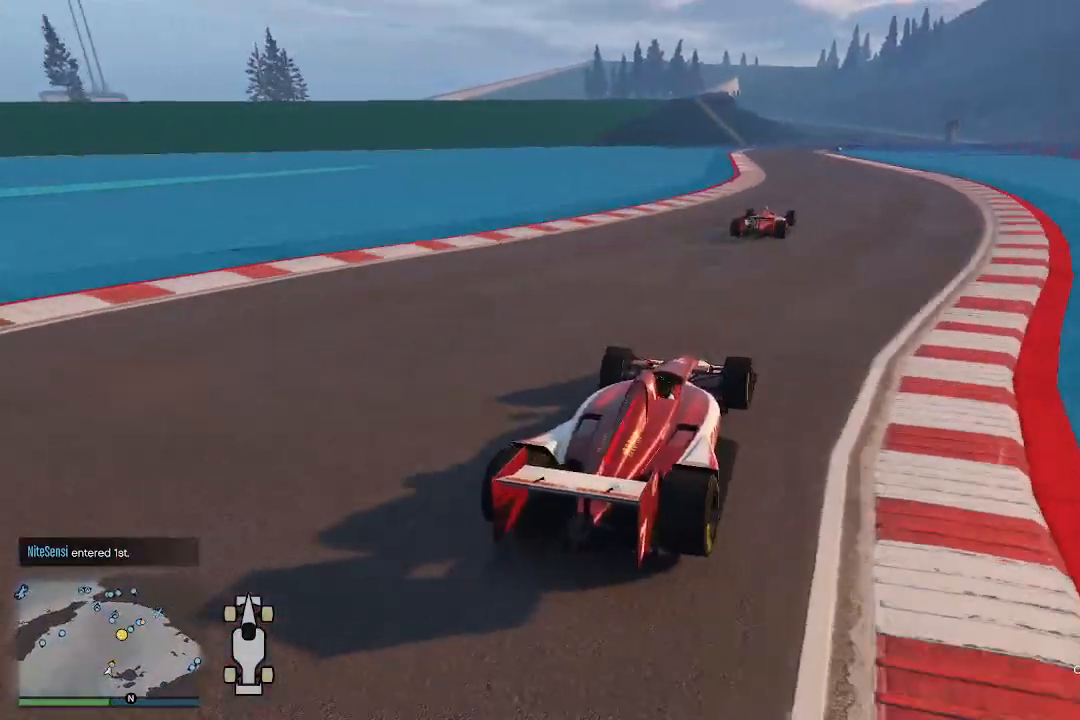
{"buttons": ["R2"], "left_stick": "left", "right_stick": "down", "events": [[33, "left_stick", "left"], [167, "left_stick", "center"], [267, "left_stick", "right"], [400, "left_stick", "center"], [500, "left_stick", "left"]]}
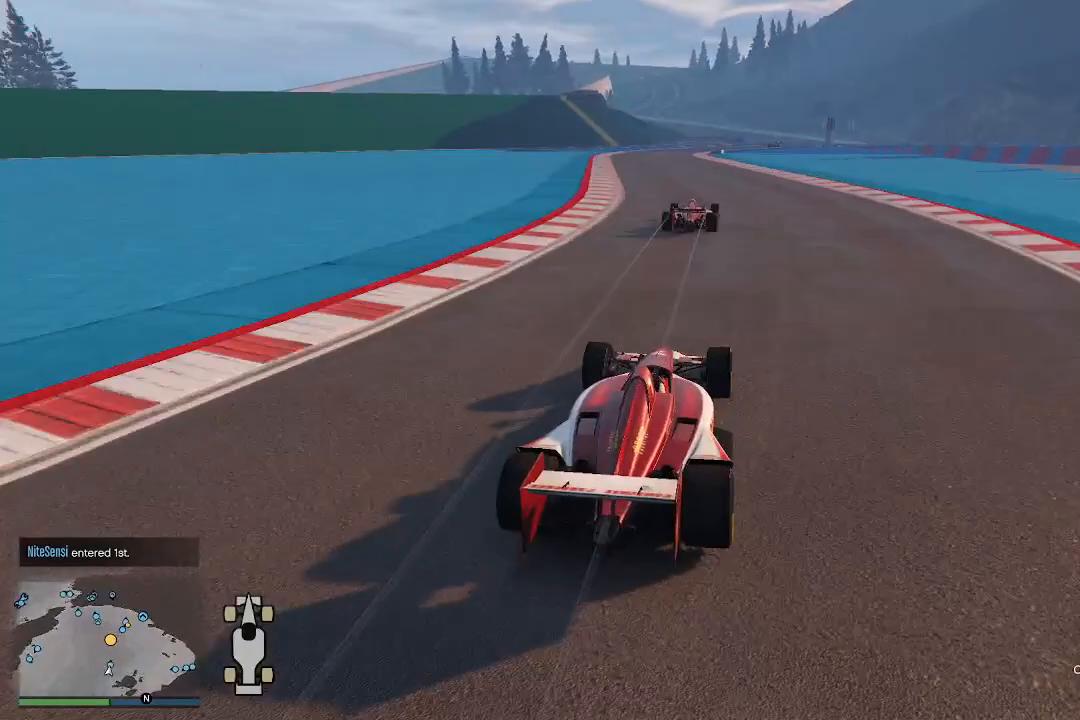
{"buttons": ["R2"], "left_stick": "left", "right_stick": "down", "events": [[100, "left_stick", "center"], [300, "left_stick", "left"], [400, "left_stick", "center"], [500, "left_stick", "left"]]}
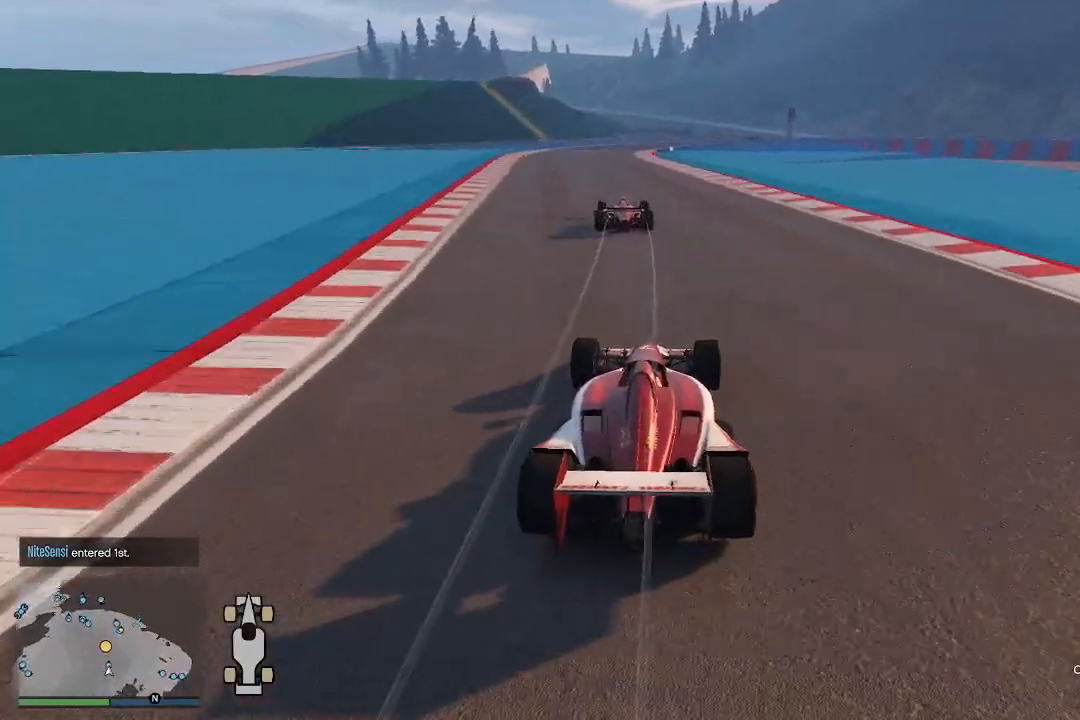
{"buttons": ["R2"], "left_stick": "center", "right_stick": "down", "events": [[133, "left_stick", "center"], [233, "left_stick", "left"], [333, "left_stick", "center"]]}
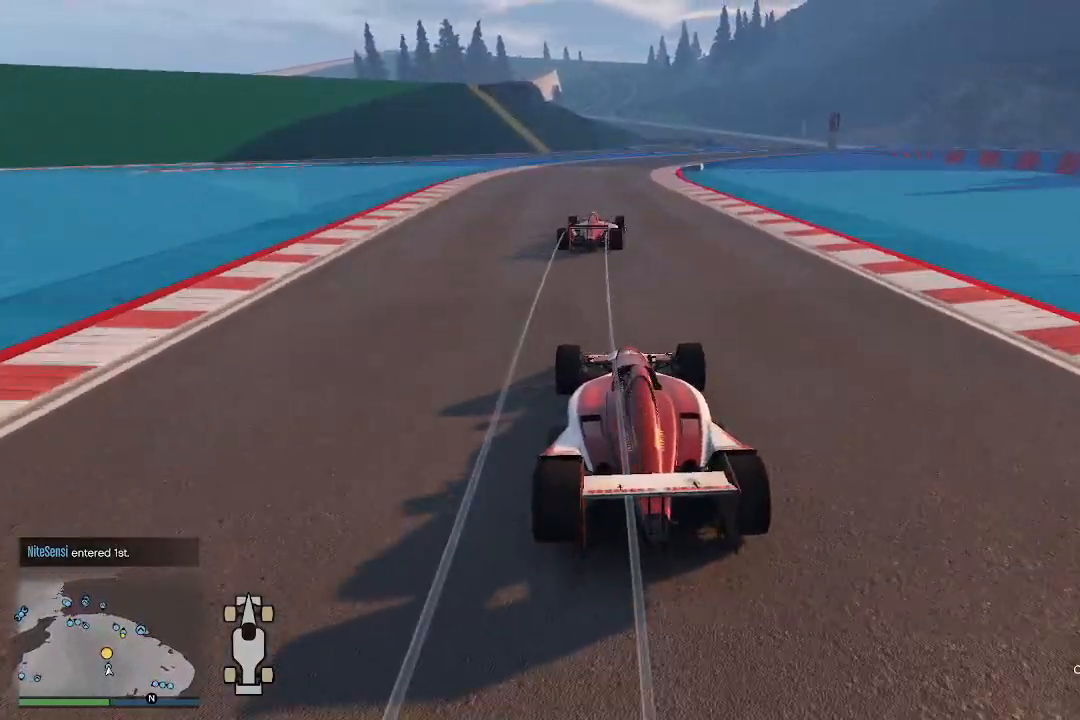
{"buttons": ["R2"], "left_stick": "left", "right_stick": "down", "events": [[167, "left_stick", "right"], [300, "left_stick", "center"], [433, "left_stick", "left"]]}
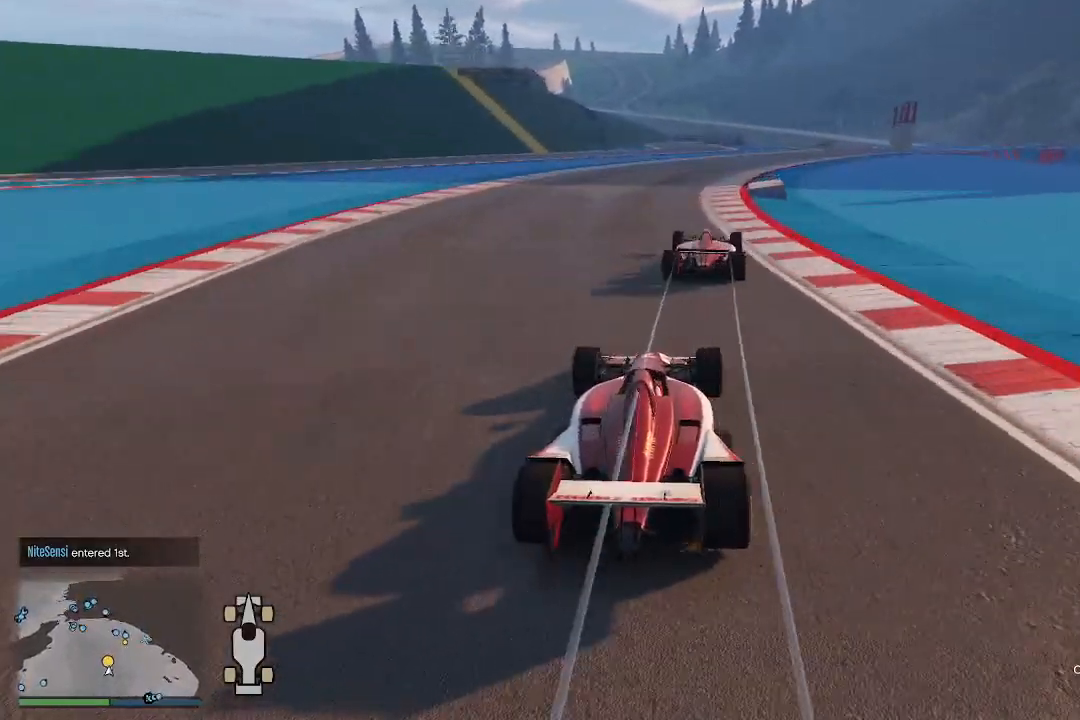
{"buttons": ["R2"], "left_stick": "right", "right_stick": "down", "events": [[67, "left_stick", "center"], [333, "left_stick", "right"]]}
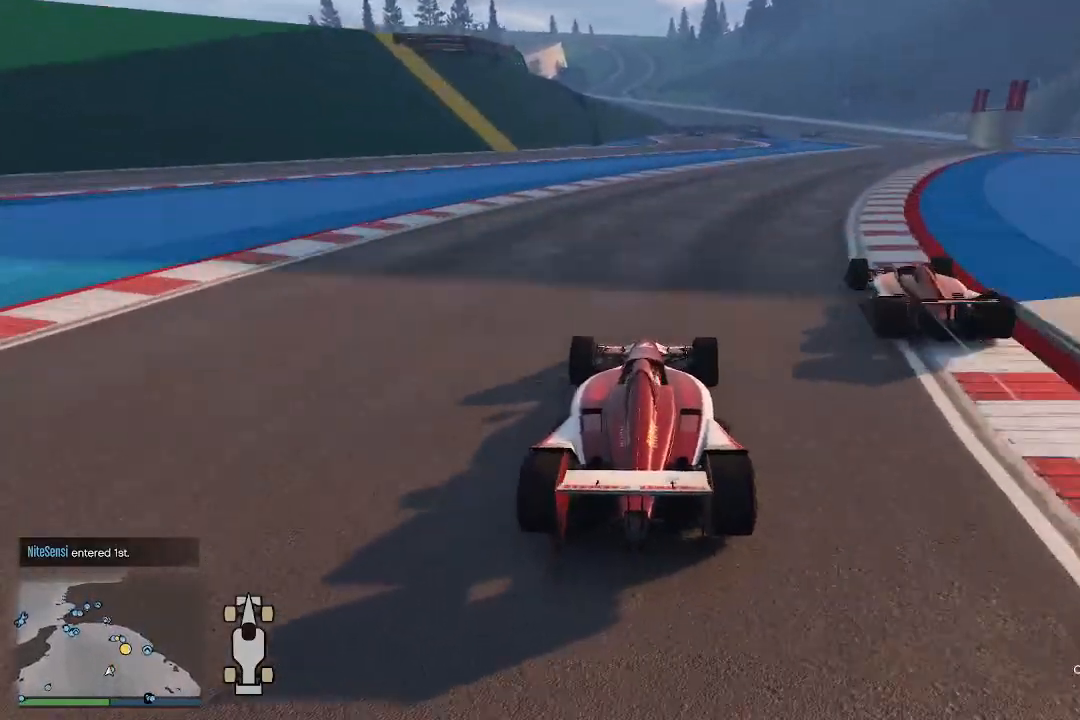
{"buttons": ["R2"], "left_stick": "center", "right_stick": "down", "events": [[367, "left_stick", "center"]]}
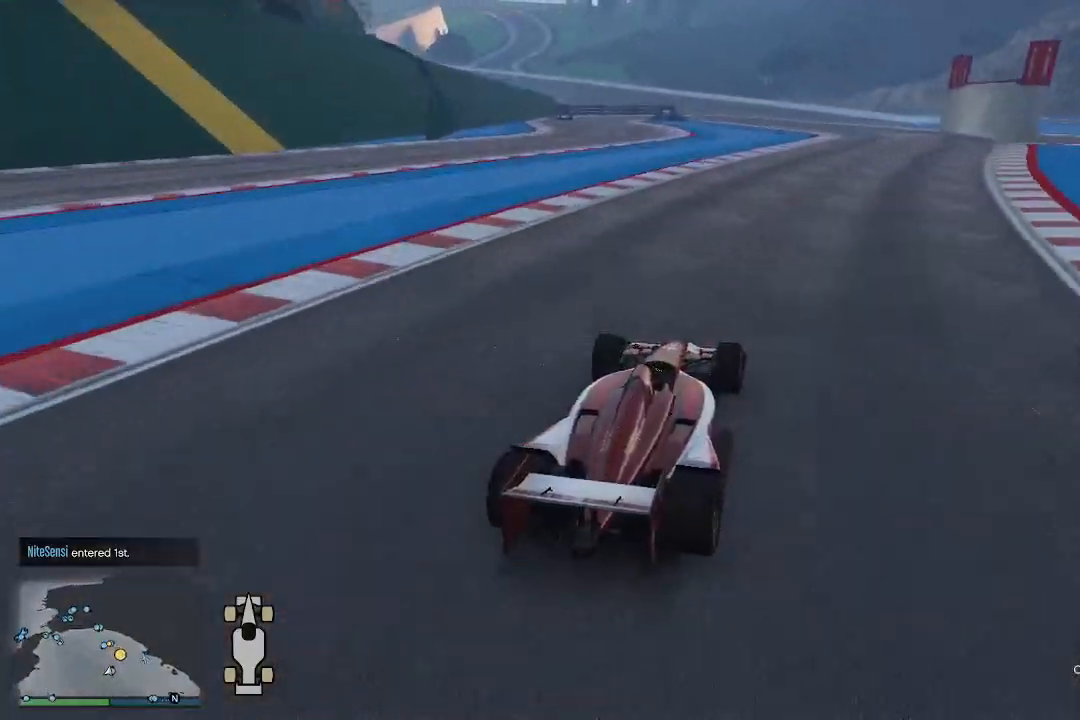
{"buttons": ["R2"], "left_stick": "center", "right_stick": "down", "events": [[67, "left_stick", "right"], [433, "left_stick", "center"]]}
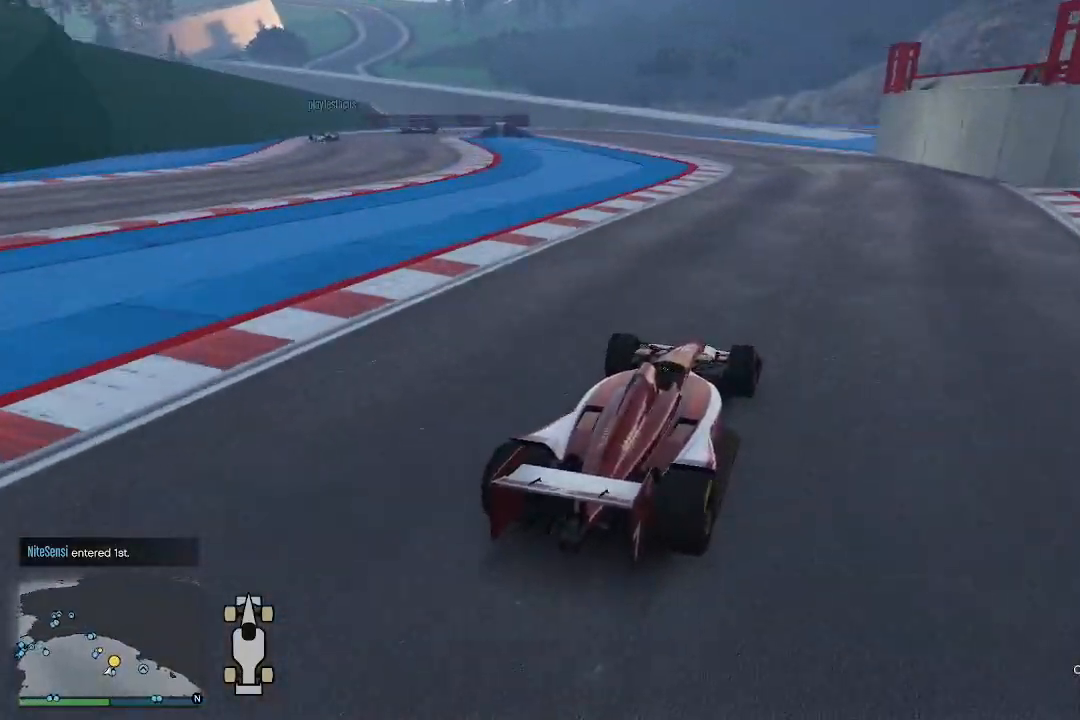
{"buttons": ["R2"], "left_stick": "left", "right_stick": "down", "events": [[267, "left_stick", "left"]]}
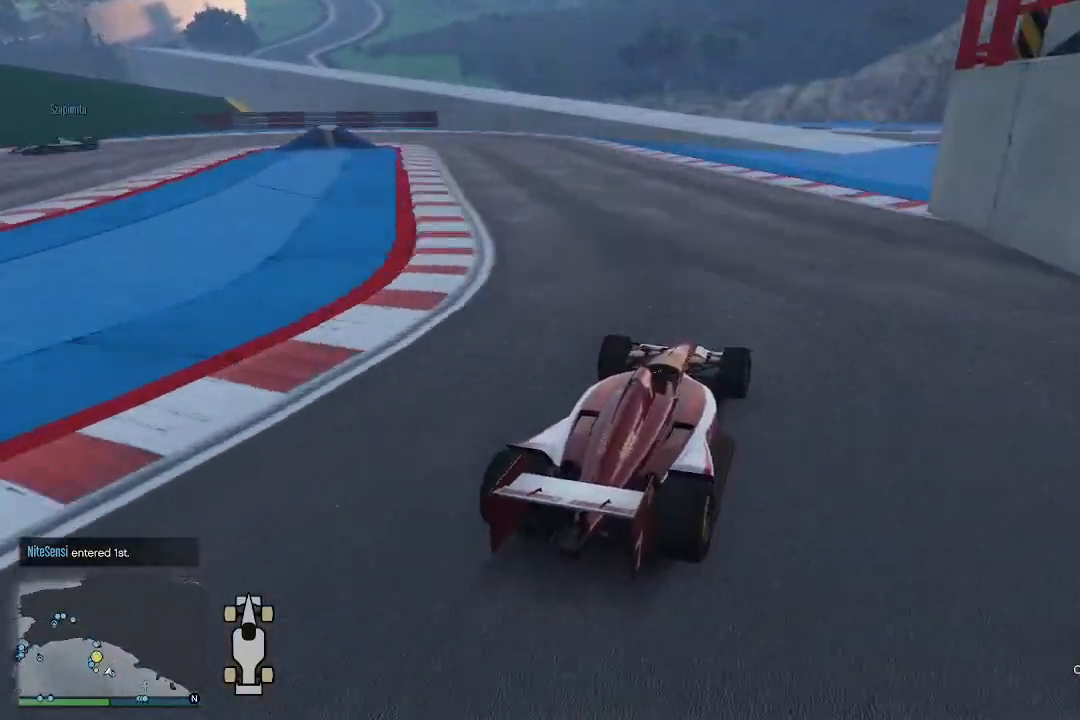
{"buttons": ["L2"], "left_stick": "down-left", "right_stick": "down-left", "events": [[300, "L2", "down"], [333, "right_stick", "down-left"], [367, "R2", "up"], [367, "left_stick", "down-left"]]}
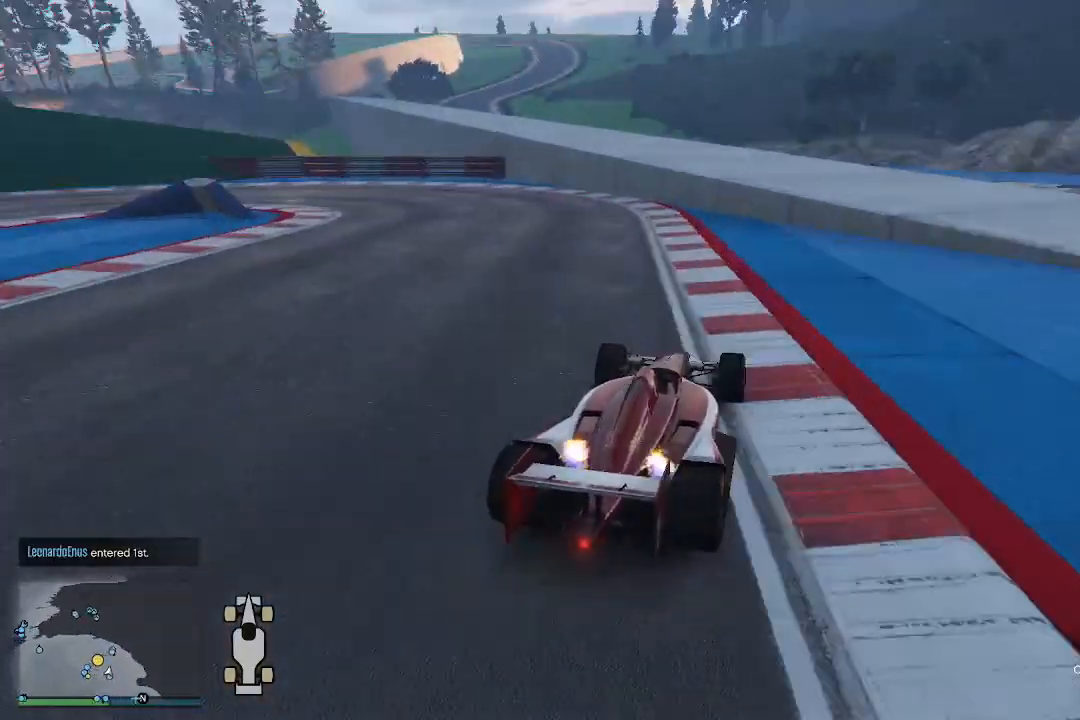
{"buttons": ["L2"], "left_stick": "down-left", "right_stick": "left", "events": [[300, "right_stick", "left"]]}
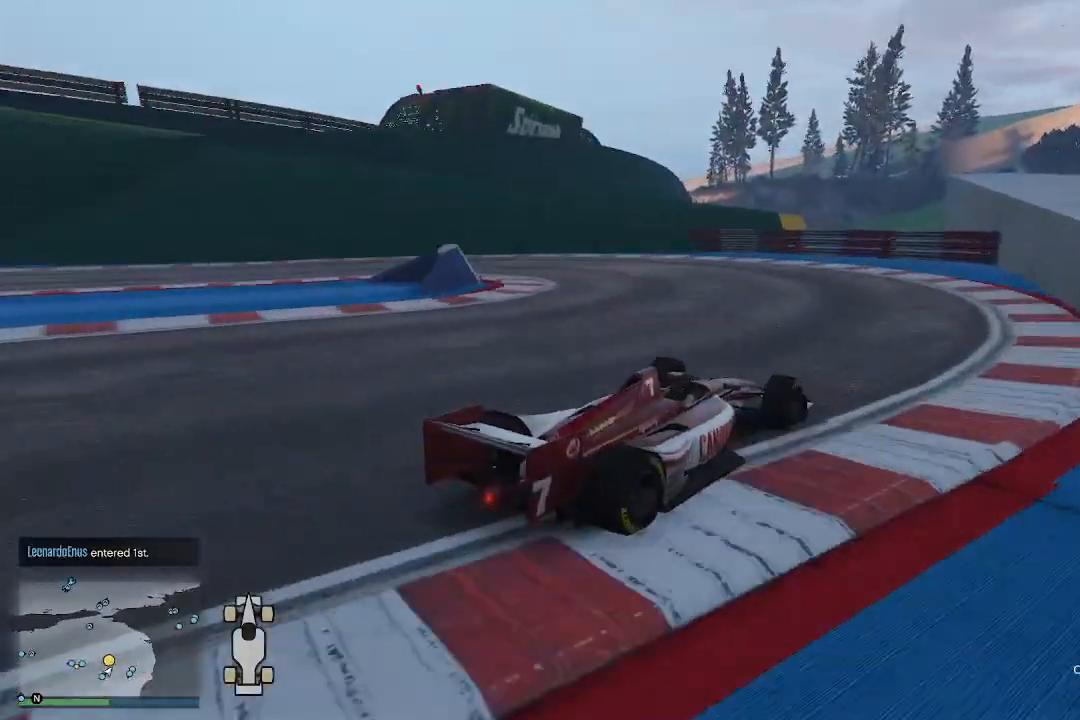
{"buttons": [], "left_stick": "down-left", "right_stick": "left", "events": [[333, "L2", "up"]]}
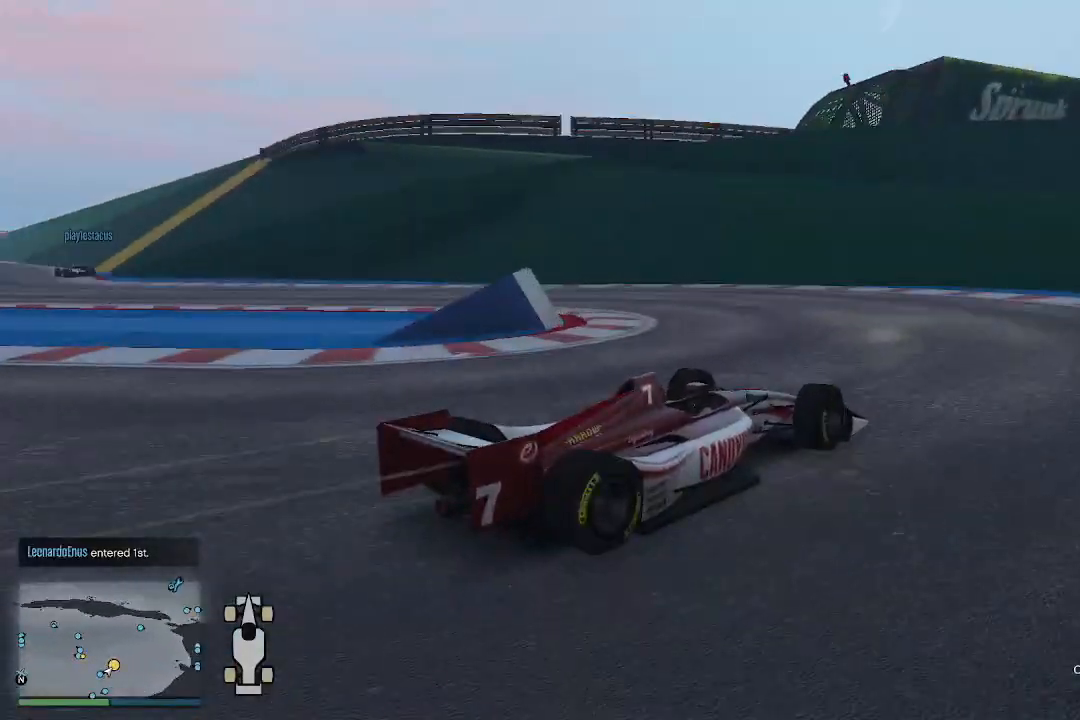
{"buttons": ["R2"], "left_stick": "down-left", "right_stick": "left", "events": [[100, "R2", "down"]]}
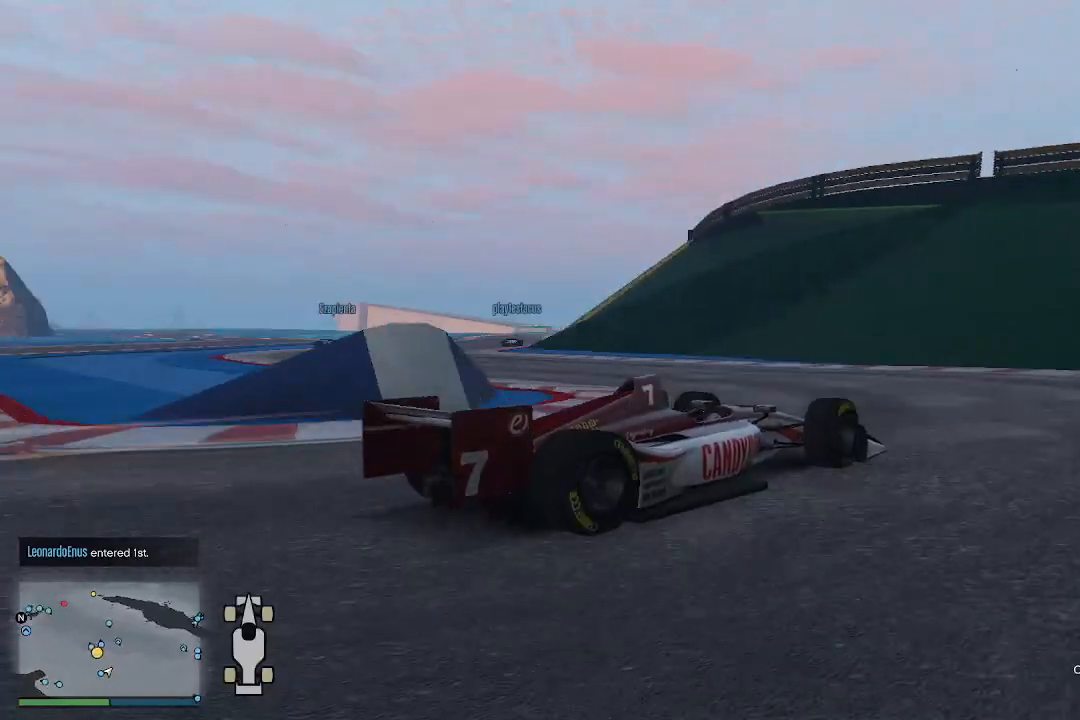
{"buttons": ["R2"], "left_stick": "down-left", "right_stick": "left", "events": []}
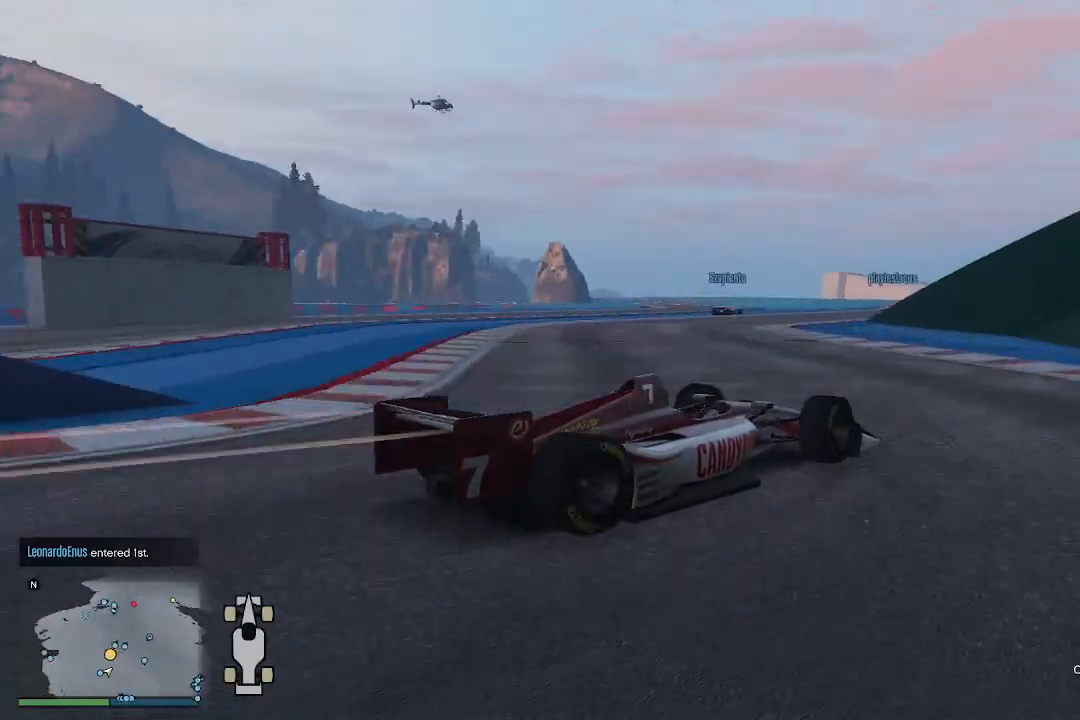
{"buttons": ["R2"], "left_stick": "center", "right_stick": "center", "events": [[433, "left_stick", "center"], [467, "right_stick", "center"]]}
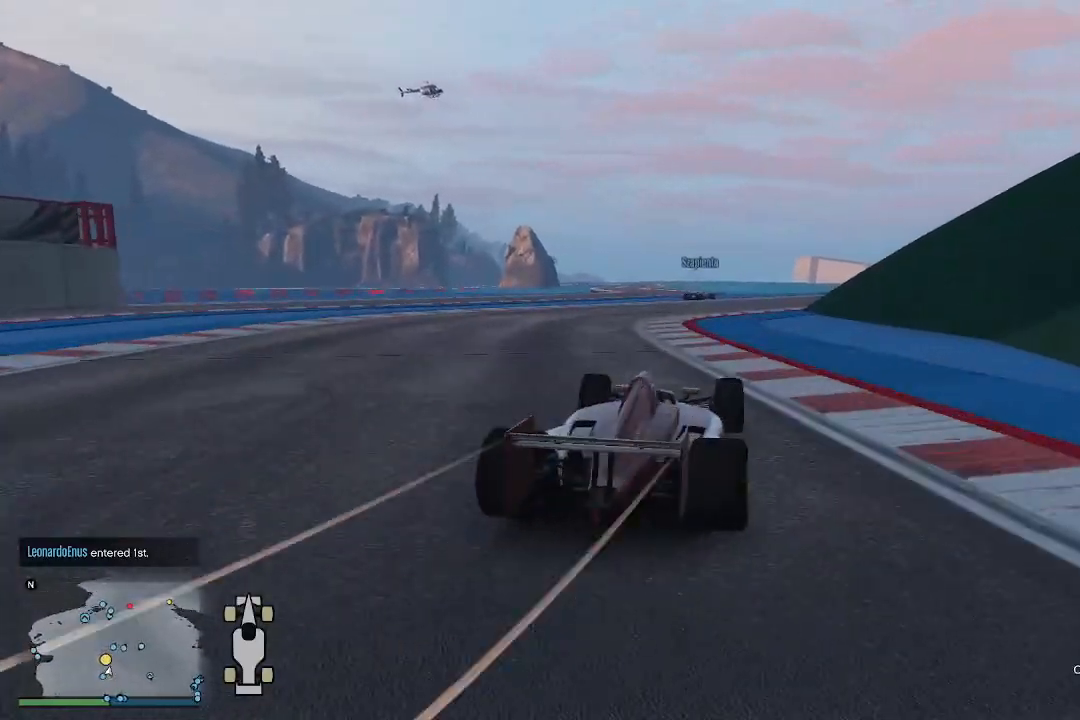
{"buttons": ["R2"], "left_stick": "right", "right_stick": "down-right", "events": [[433, "left_stick", "right"], [500, "right_stick", "down-right"]]}